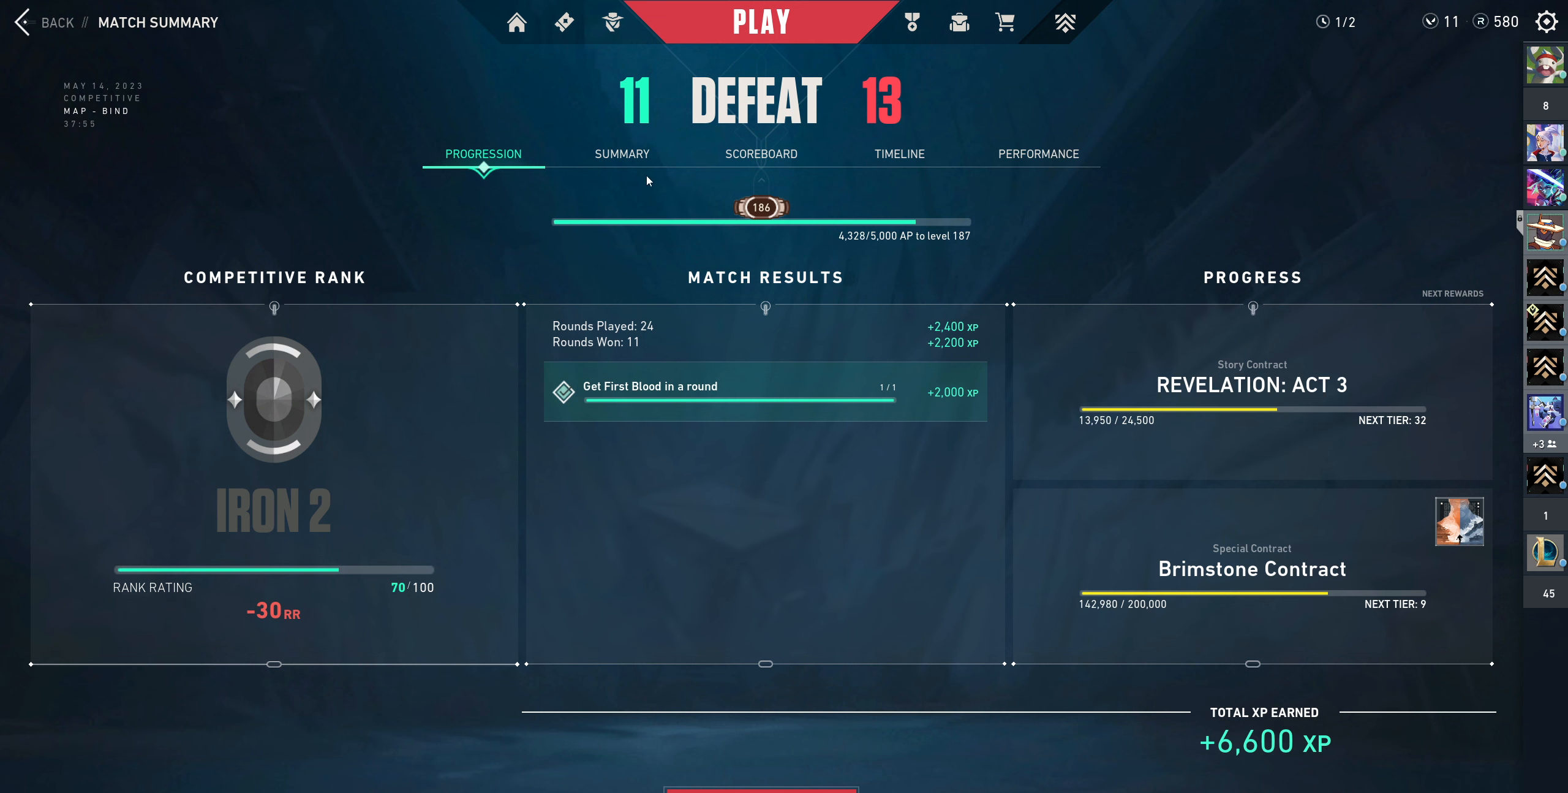
Gameplay with keyboard and mouse; each line is a JSON object with the keys and mouse buttons held at the frame after it. "events" lists presses ("down") and releases ("up") of "a", "ctrl", "d", "e", "q", "s", "shift", "space", "w", "mouse_left", "mouse_wheel" and "mouse_right" between this image and that frame as [ms after this image, input, new state], when the widget could be followed in between. "mouse_left", "mouse_wheel", "mouse_right" = the "left", "wheel", "right" buttons of the "mouse" list. No other keys are recorded. "wheel" means that the mouse wheel is clicked or scrolled. Not read: mouse_move.
{"keys": [], "mouse": ["left"], "events": [[433, "mouse_left", "down"]]}
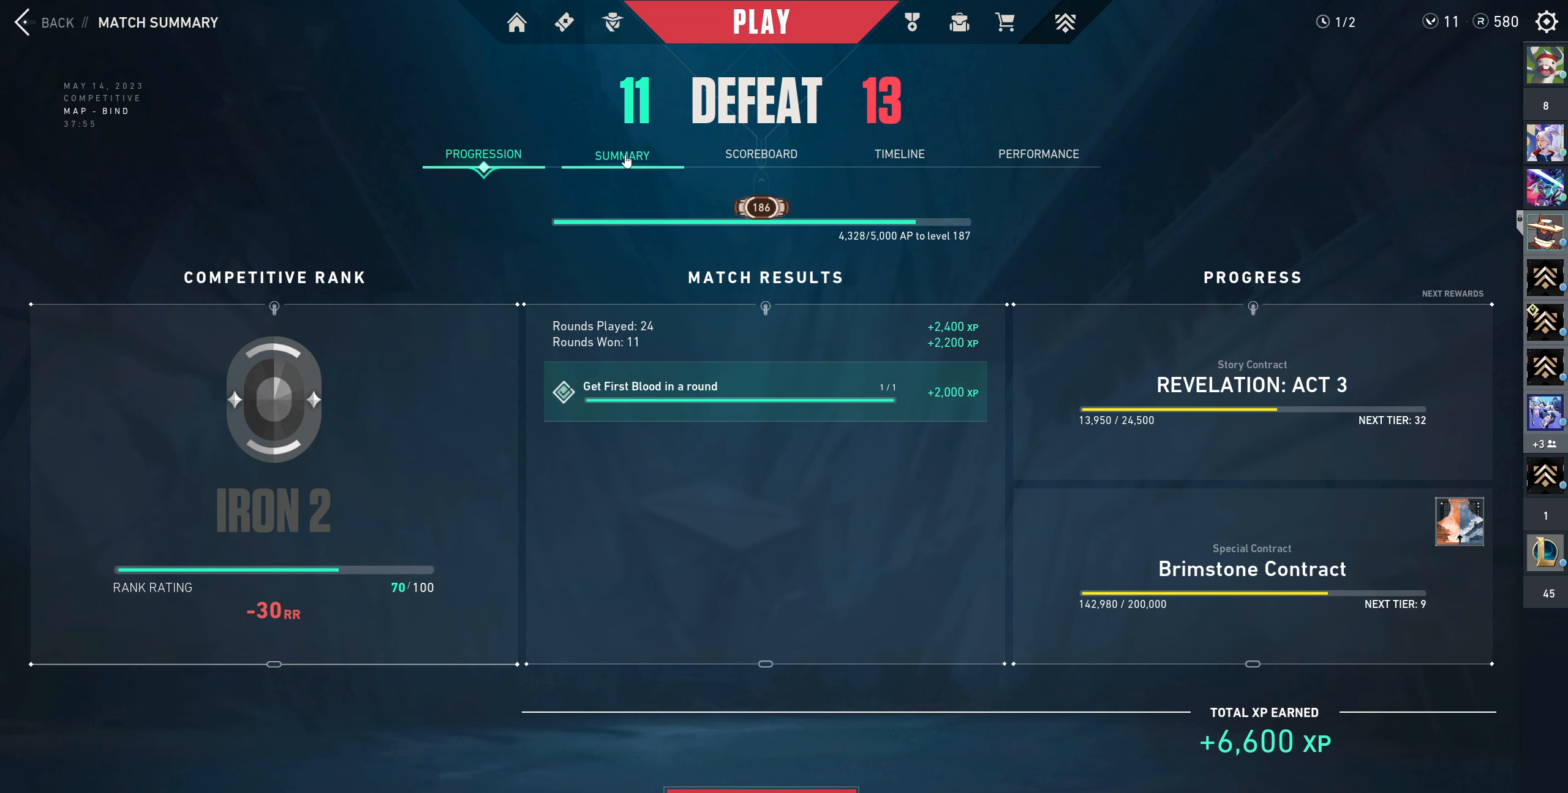
{"keys": [], "mouse": [], "events": [[100, "mouse_left", "up"]]}
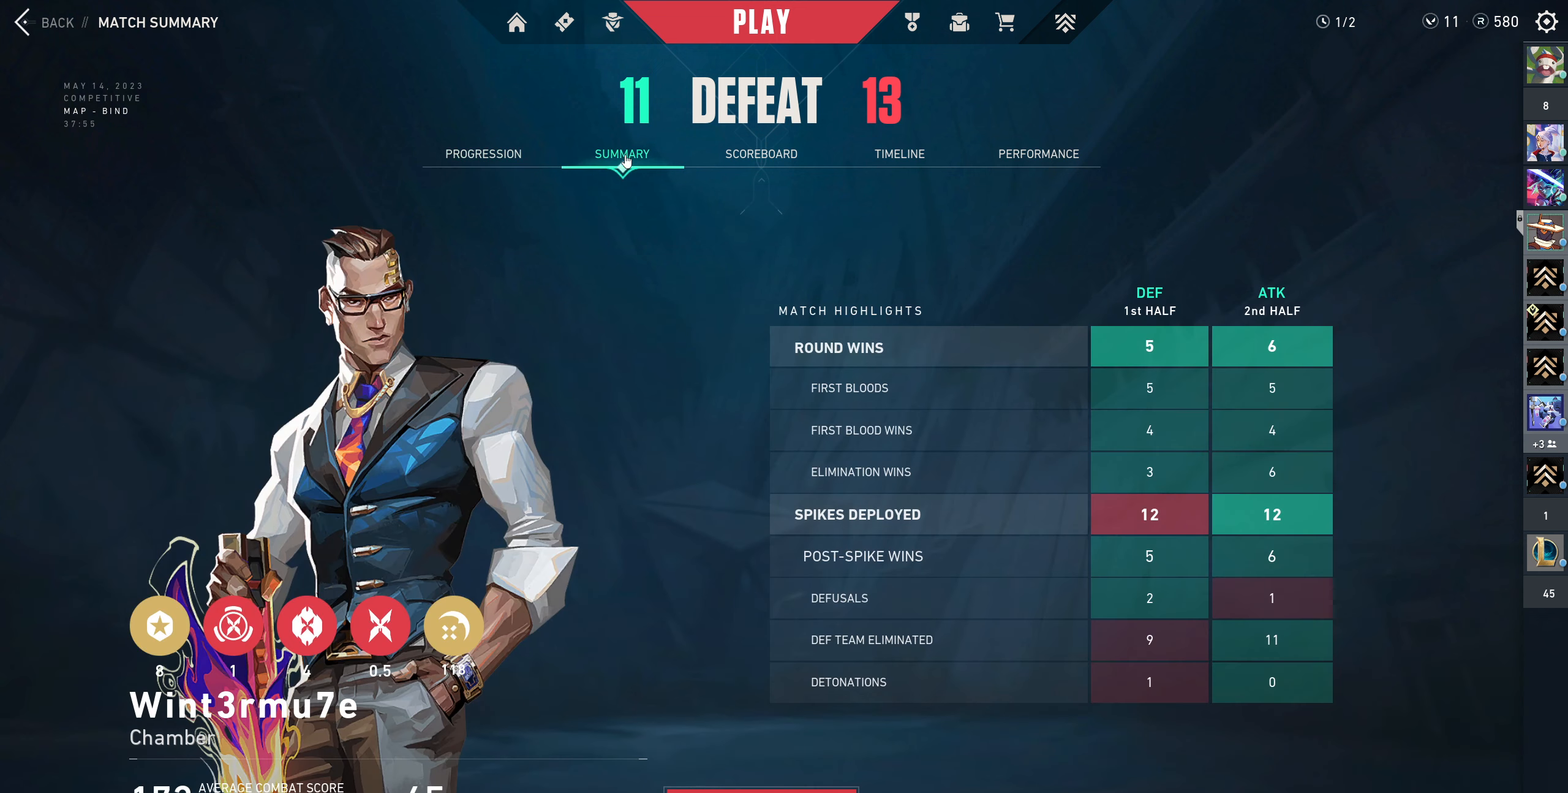
{"keys": [], "mouse": [], "events": []}
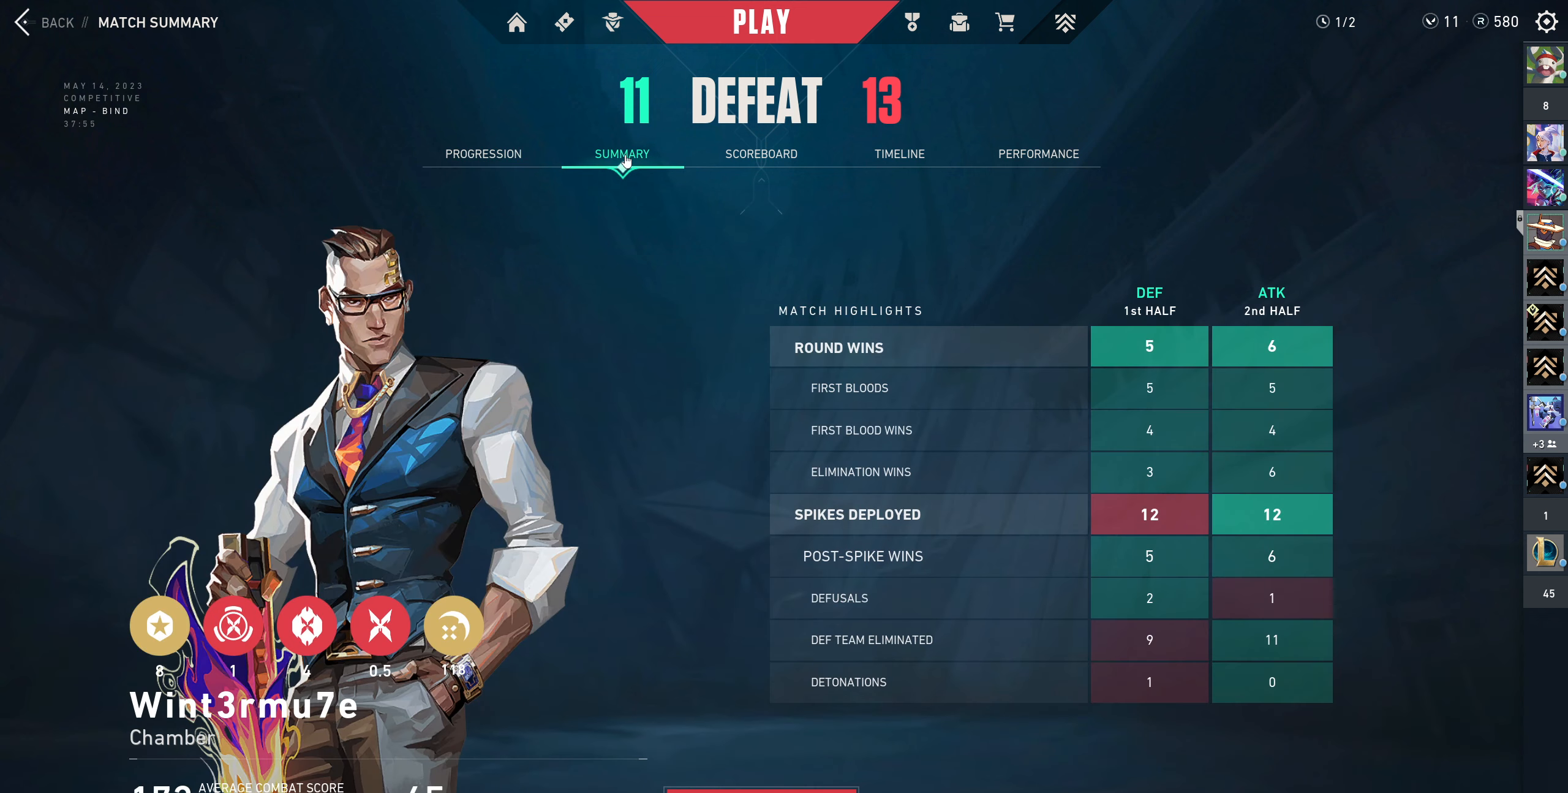
{"keys": [], "mouse": [], "events": []}
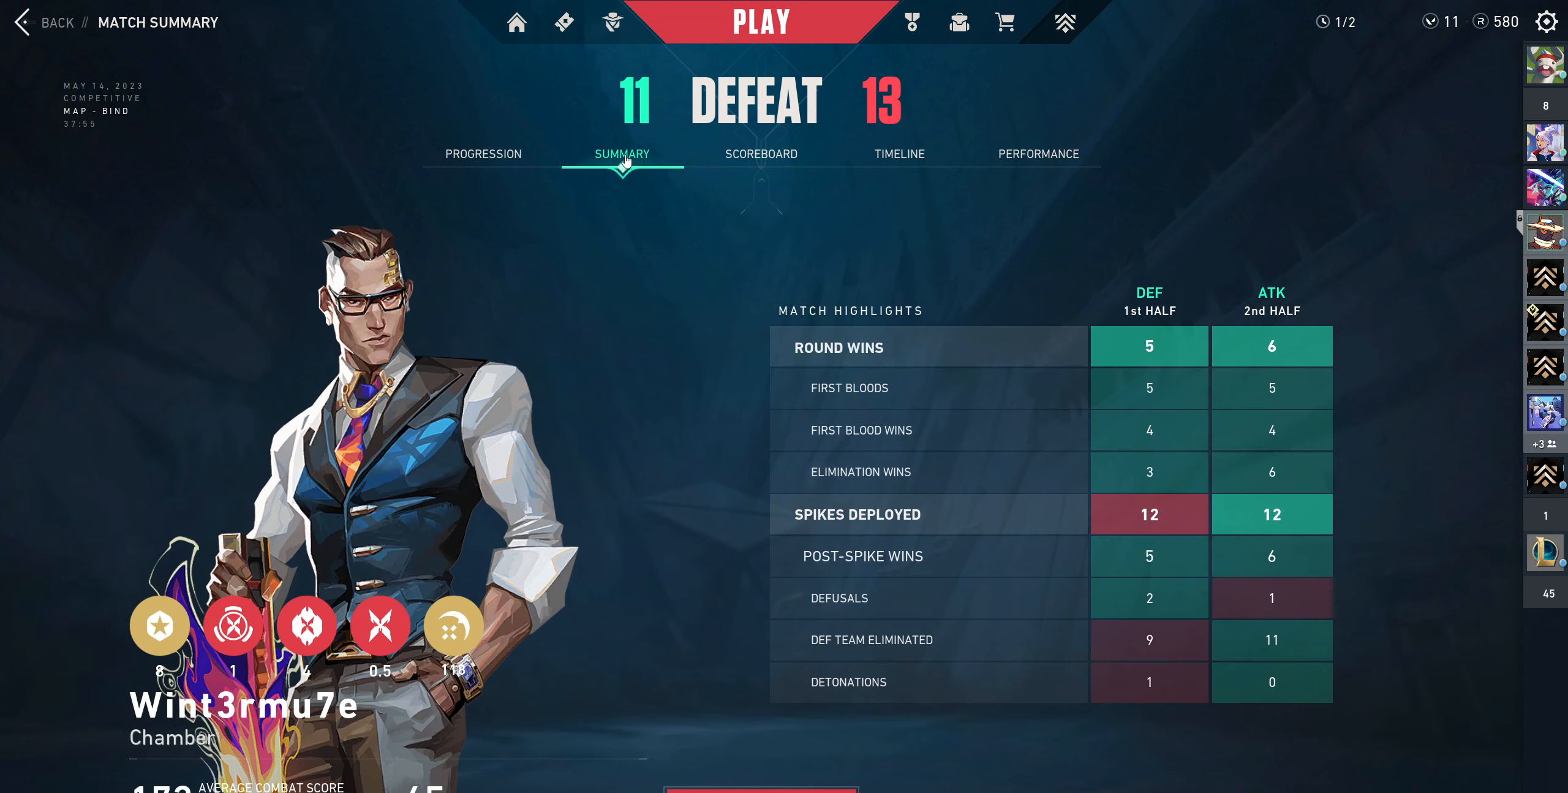
{"keys": [], "mouse": [], "events": []}
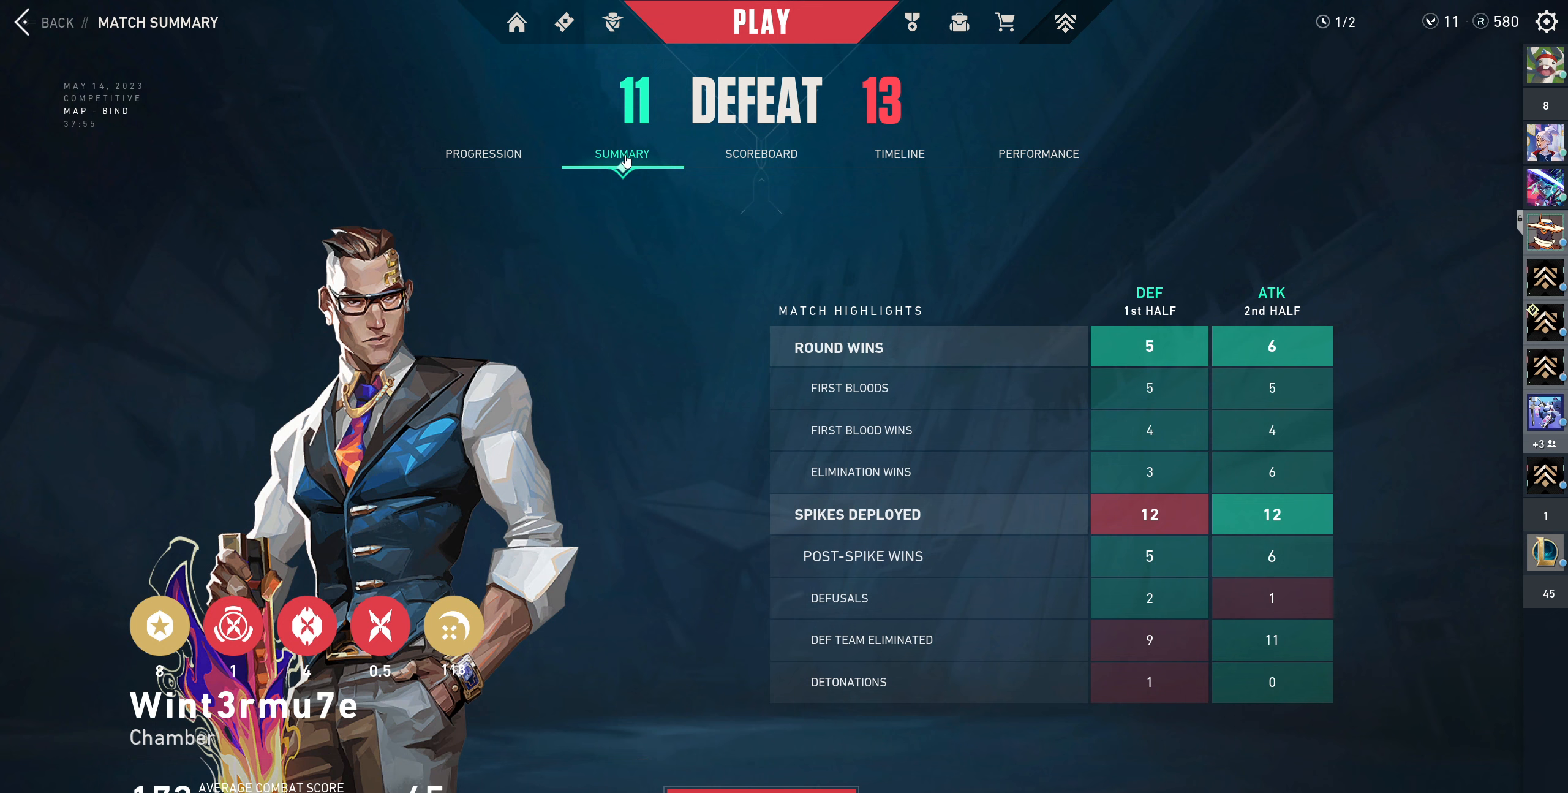
{"keys": [], "mouse": [], "events": []}
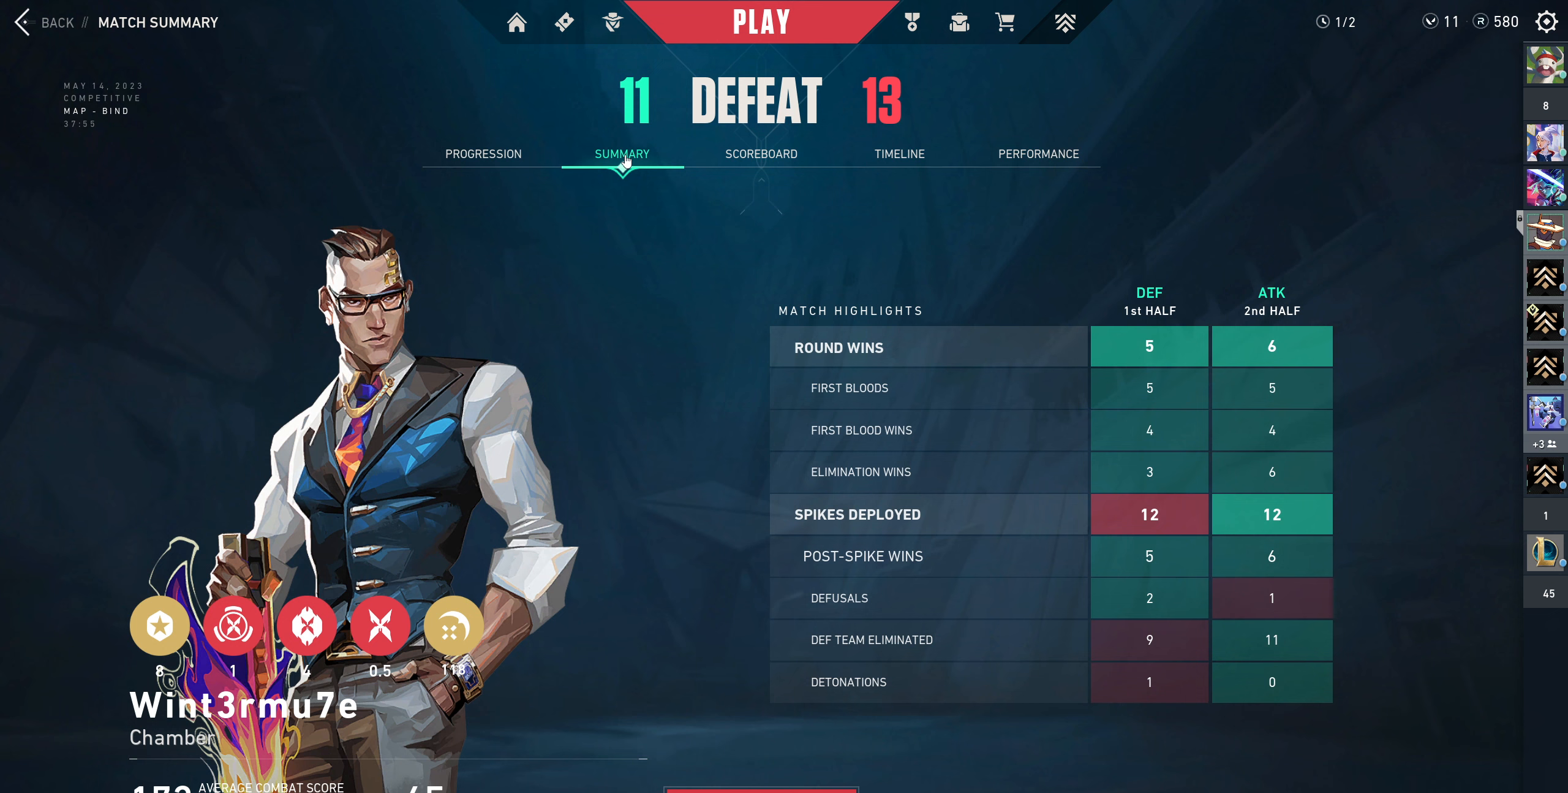
{"keys": [], "mouse": [], "events": []}
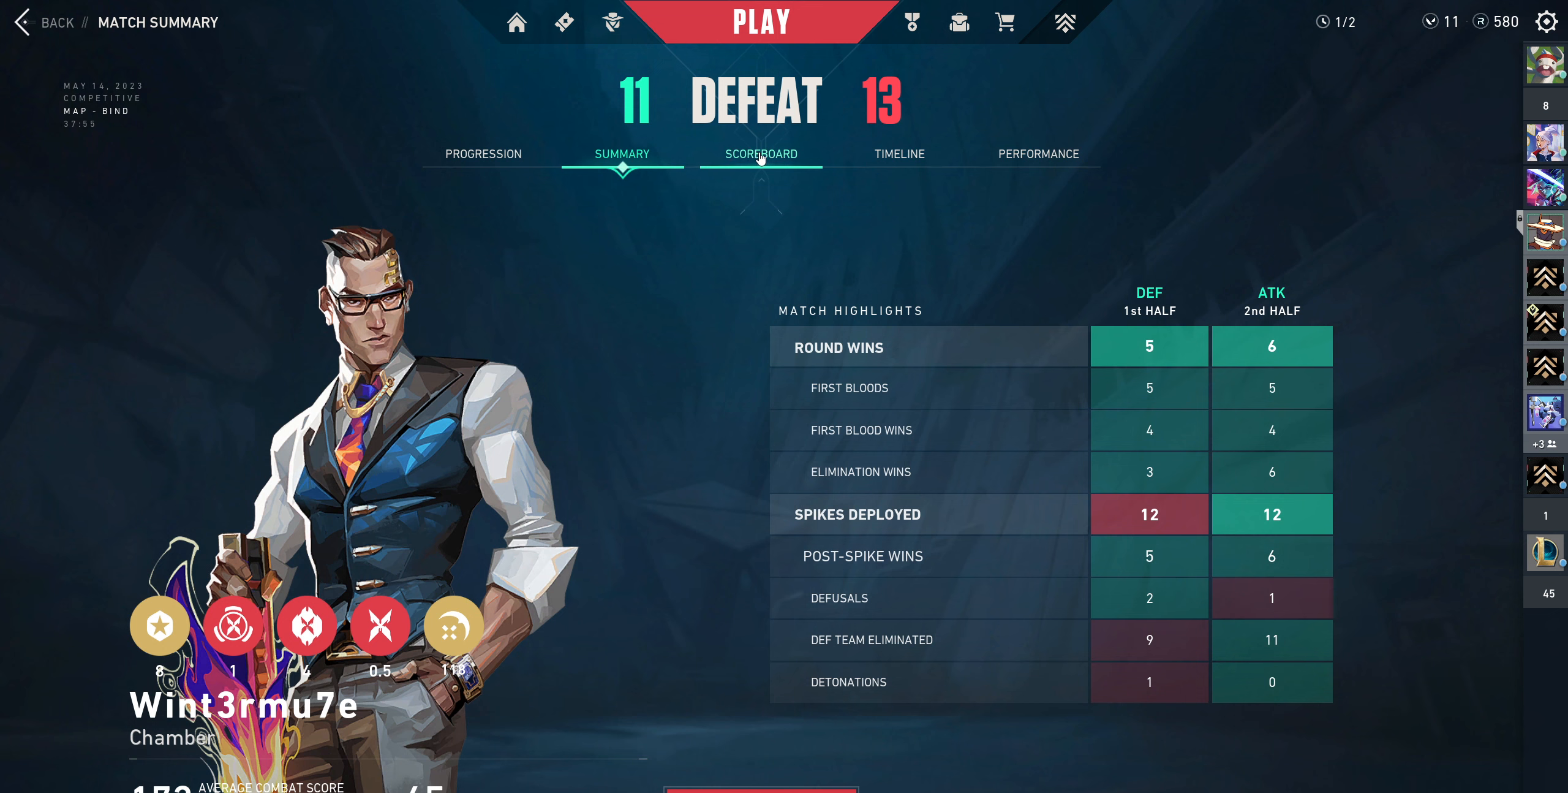
{"keys": [], "mouse": [], "events": [[117, "mouse_left", "down"], [250, "mouse_left", "up"]]}